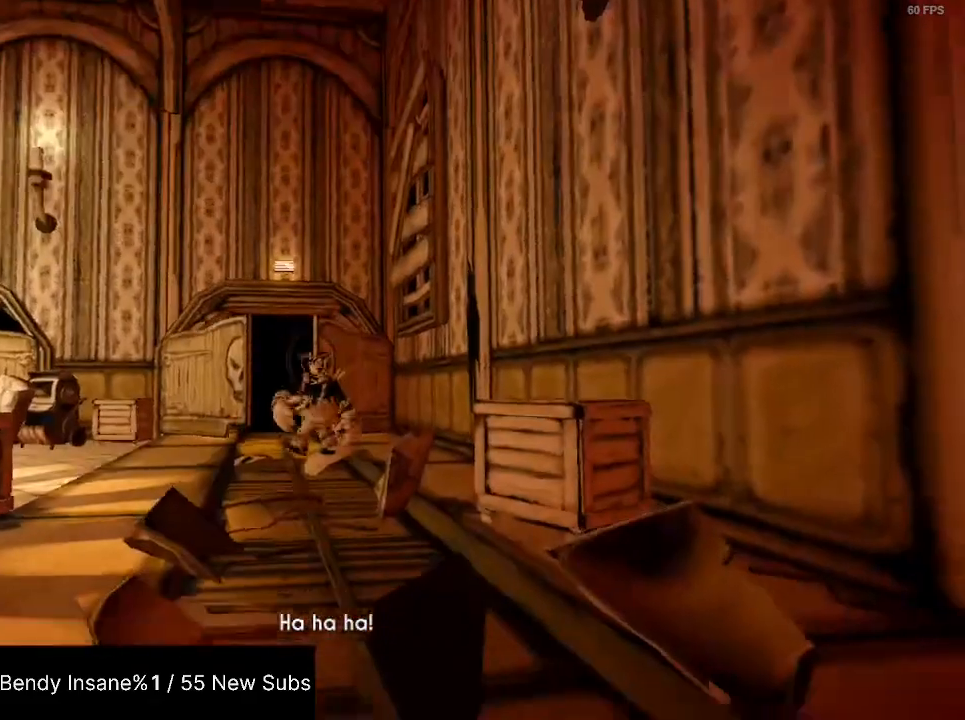
Gameplay with keyboard and mouse; each line is a JSON object with the keys and mouse buttons held at the frame after it. "events" lists presses ("down") and releases ("up") of "1", "2", "3", "4", "5", "a", "alt", "c", "caps_lock", "ctrl", "d", "e", "f", "g", "q", "r", "s", "shift", "space", "t", "tab", "v", "w", "x", "z", "mouse_left", "mouse_wheel" and "mouse_right" between this image and that frame as [ms after this image, input, new state], when the widget could be followed in between. "mouse_left", "mouse_wheel", "mouse_right" = the "left", "wheel", "right" buttons of the "mouse" list. No other keys are recorded. "wheel" means that the mouse wheel is clicked or scrolled. Not read: mouse_move.
{"keys": ["d", "shift"], "mouse": [], "events": [[100, "shift", "down"], [200, "w", "down"], [234, "d", "down"], [434, "w", "up"]]}
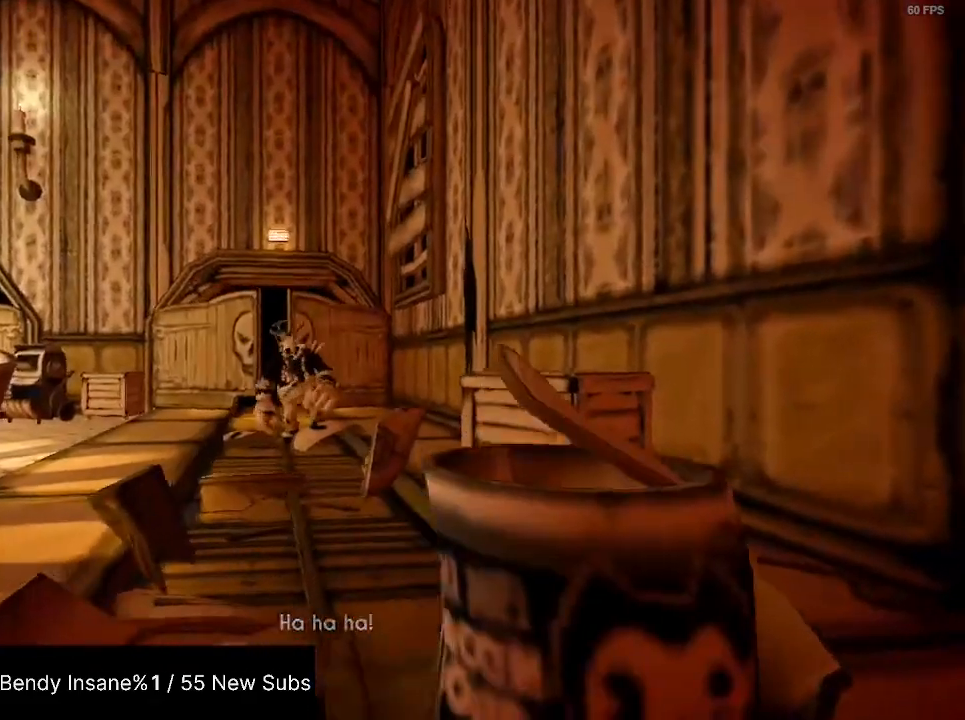
{"keys": ["shift"], "mouse": [], "events": [[167, "d", "up"]]}
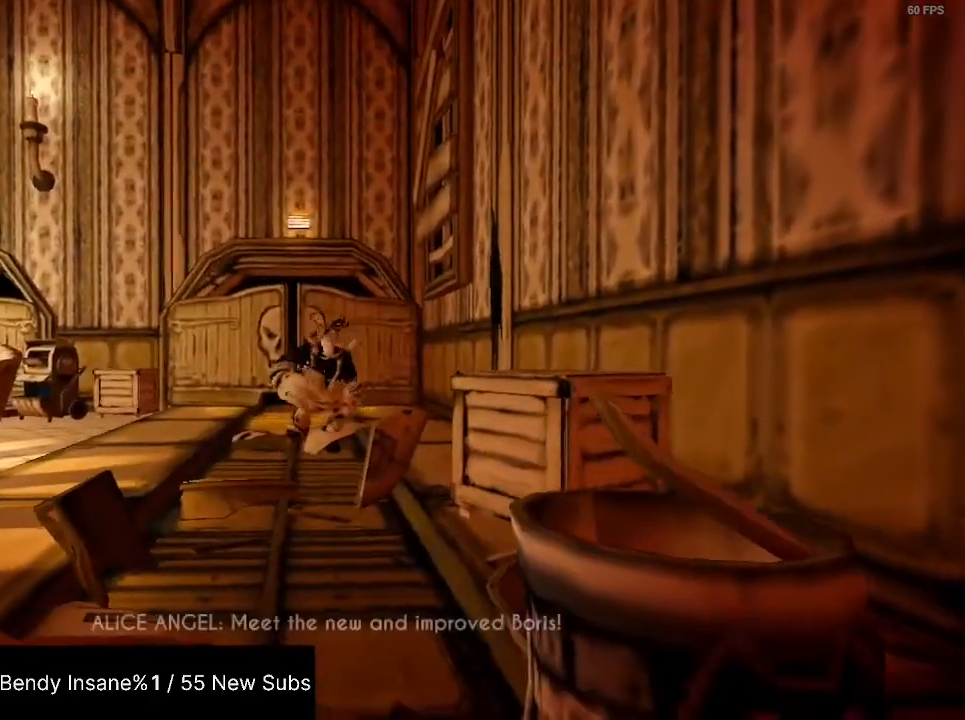
{"keys": ["shift"], "mouse": [], "events": [[167, "s", "down"], [267, "s", "up"], [367, "s", "down"], [500, "s", "up"]]}
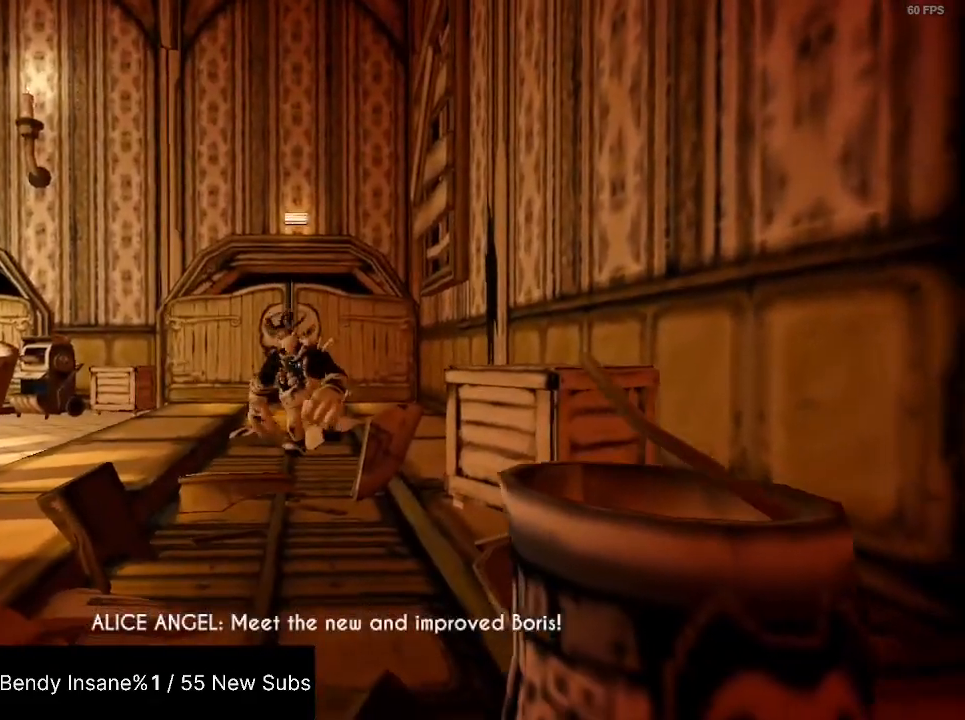
{"keys": ["shift"], "mouse": [], "events": [[100, "s", "down"], [200, "s", "up"], [300, "s", "down"], [367, "s", "up"]]}
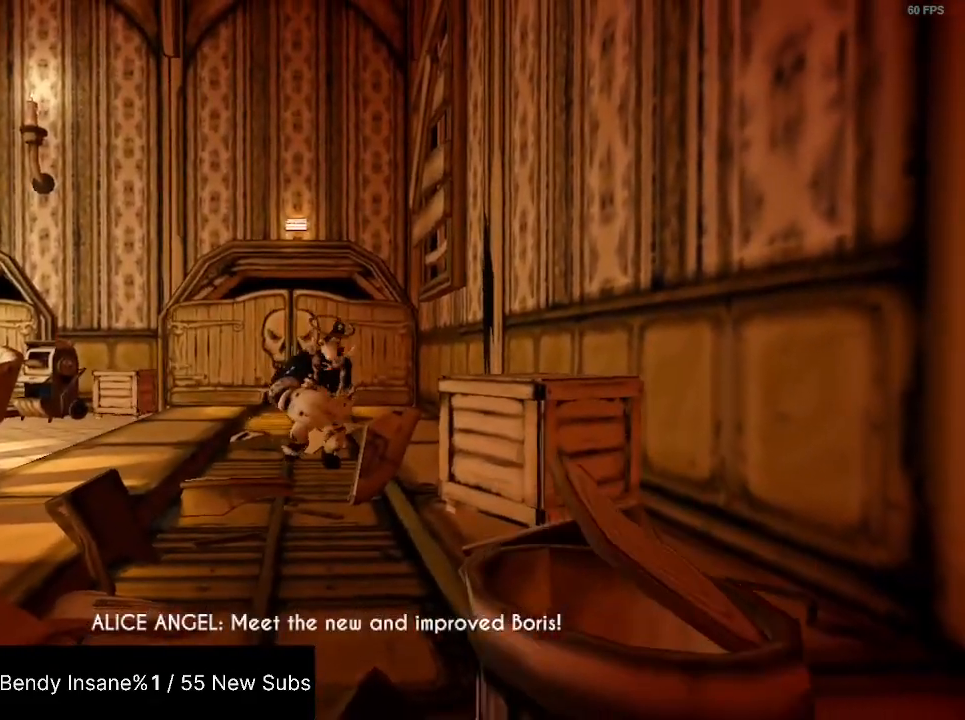
{"keys": ["shift"], "mouse": [], "events": [[34, "s", "down"], [400, "s", "up"]]}
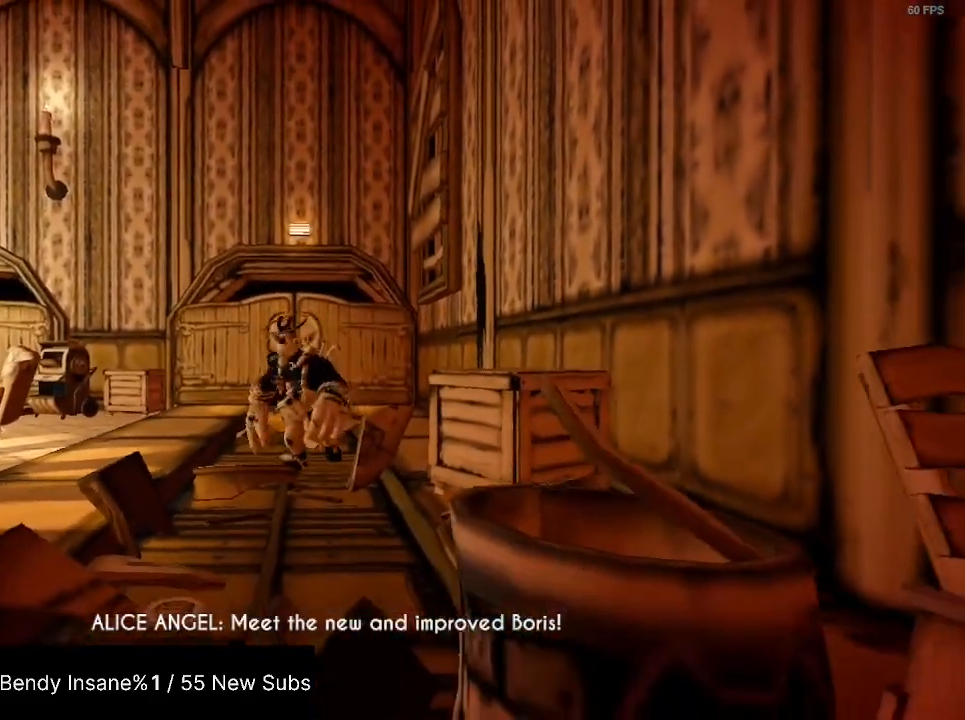
{"keys": ["shift", "w"], "mouse": [], "events": [[100, "w", "down"]]}
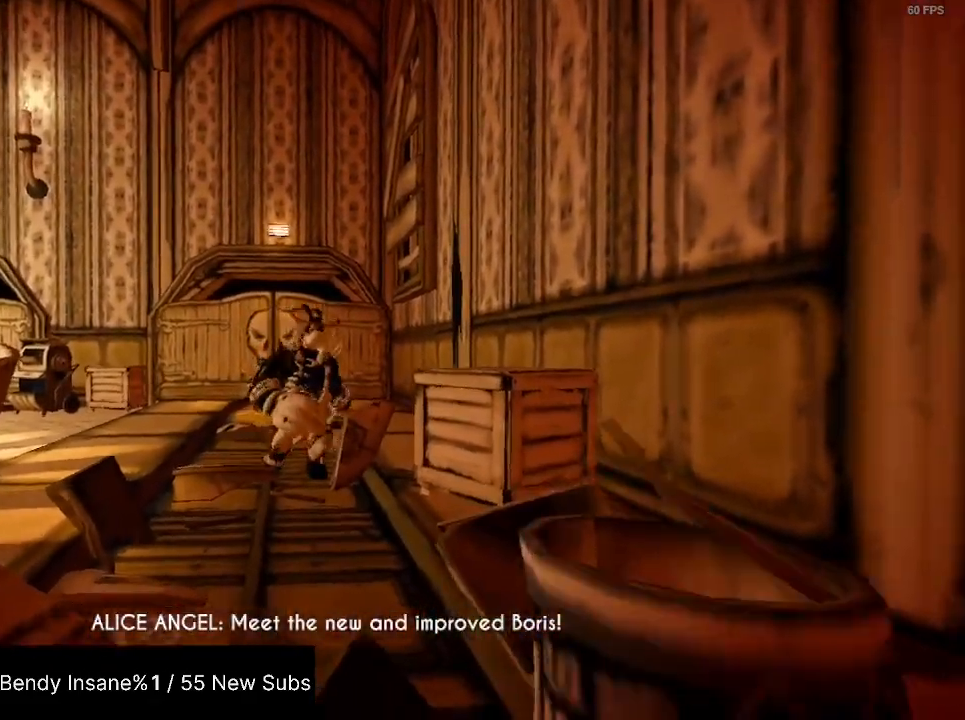
{"keys": ["shift"], "mouse": [], "events": [[367, "w", "up"]]}
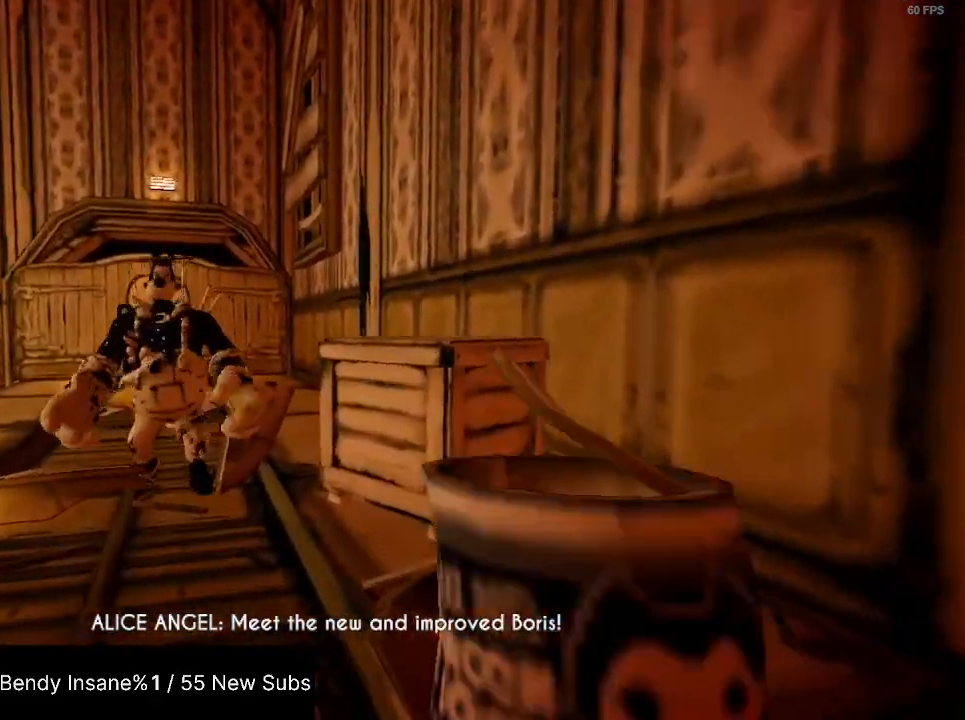
{"keys": ["shift", "space", "w"], "mouse": [], "events": [[34, "s", "down"], [100, "d", "down"], [167, "d", "up"], [200, "s", "up"], [300, "w", "down"], [500, "space", "down"]]}
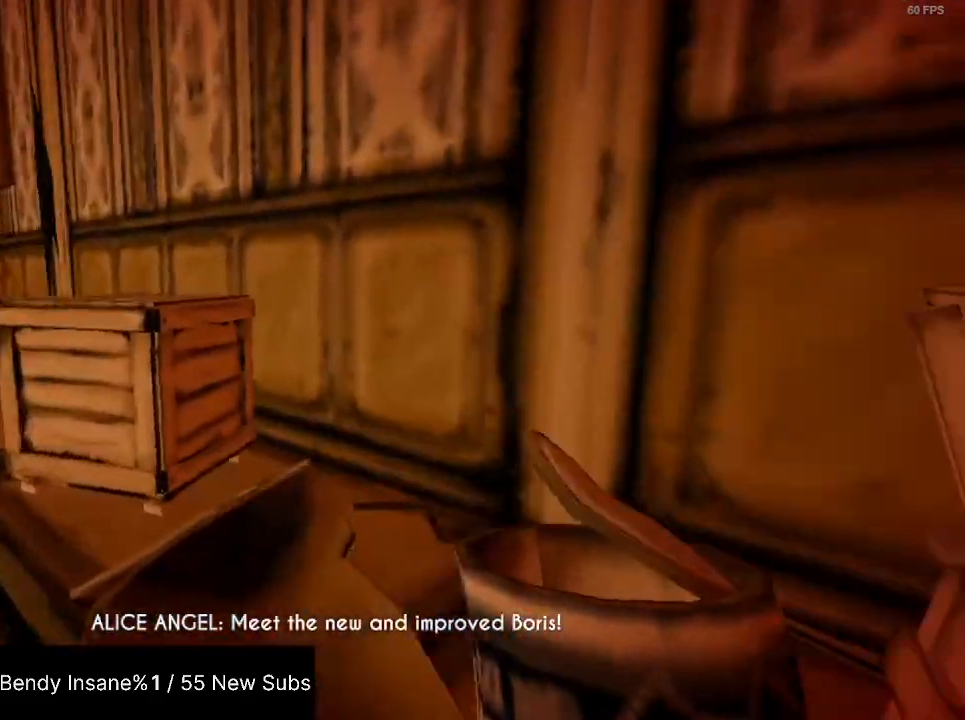
{"keys": ["d", "shift", "w"], "mouse": [], "events": [[167, "space", "up"], [367, "d", "down"]]}
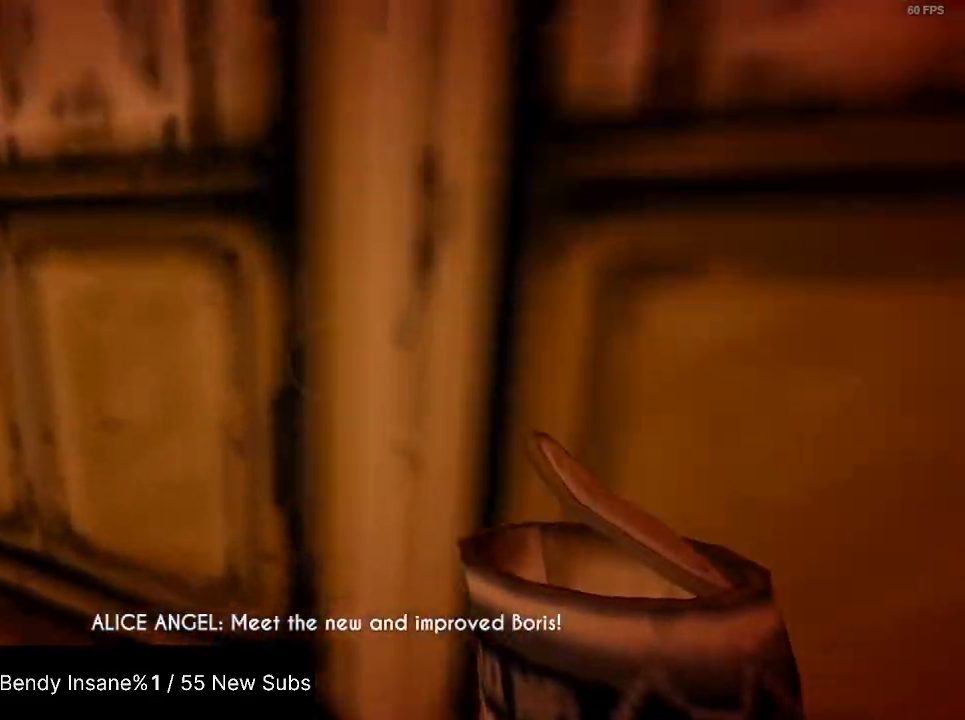
{"keys": ["d", "shift"], "mouse": [], "events": [[100, "w", "up"], [200, "s", "down"], [467, "s", "up"]]}
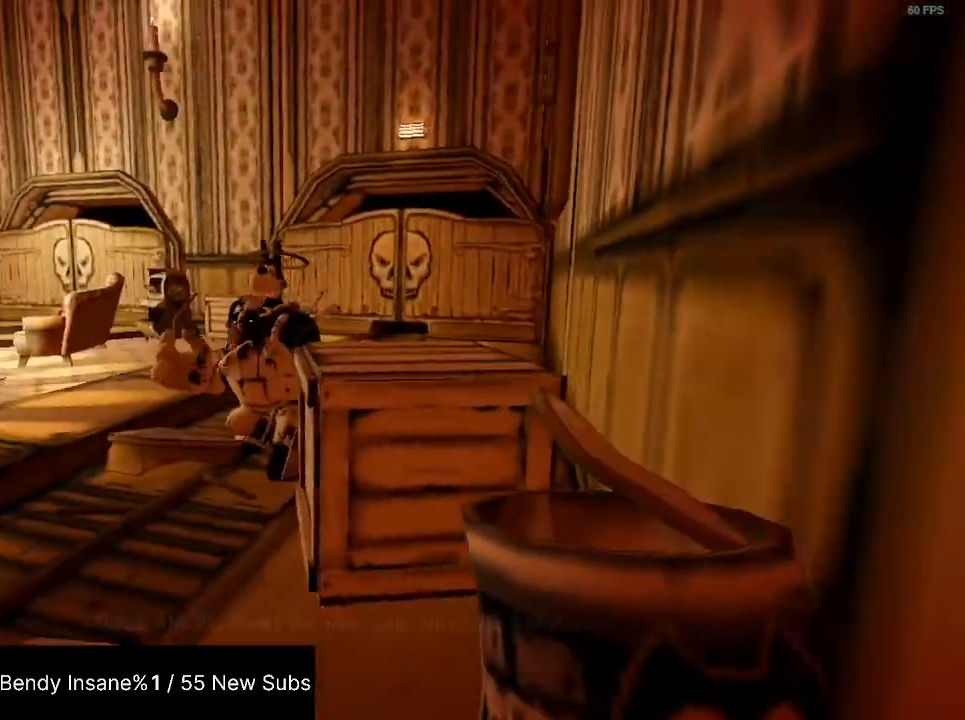
{"keys": ["a", "shift", "w"], "mouse": [], "events": [[34, "d", "up"], [300, "a", "down"], [300, "w", "down"]]}
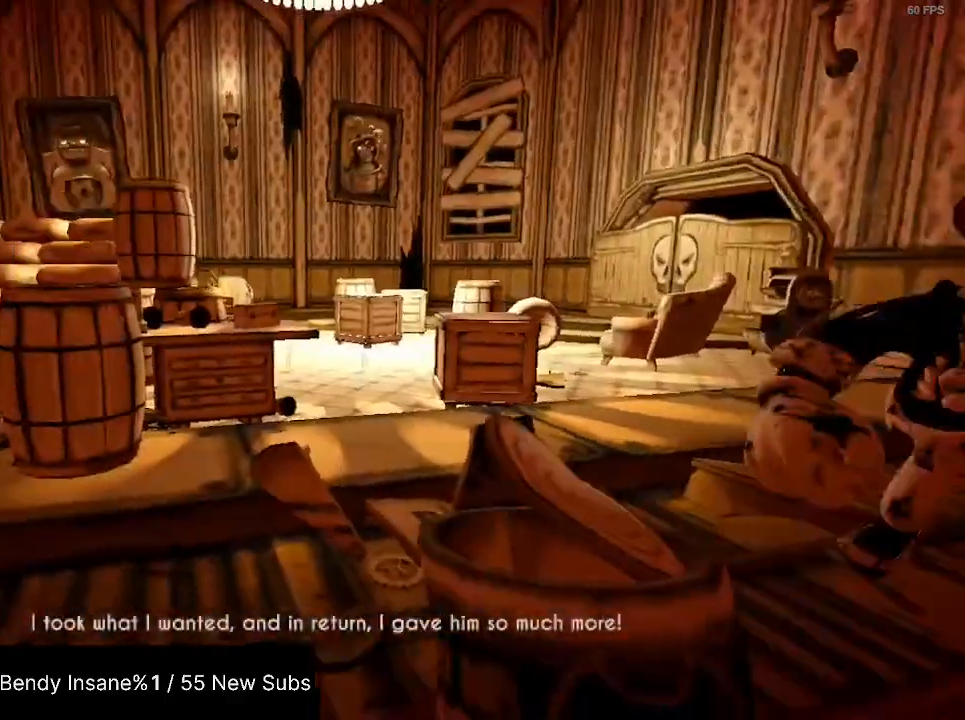
{"keys": ["a", "shift", "w"], "mouse": [], "events": [[134, "space", "down"], [334, "space", "up"]]}
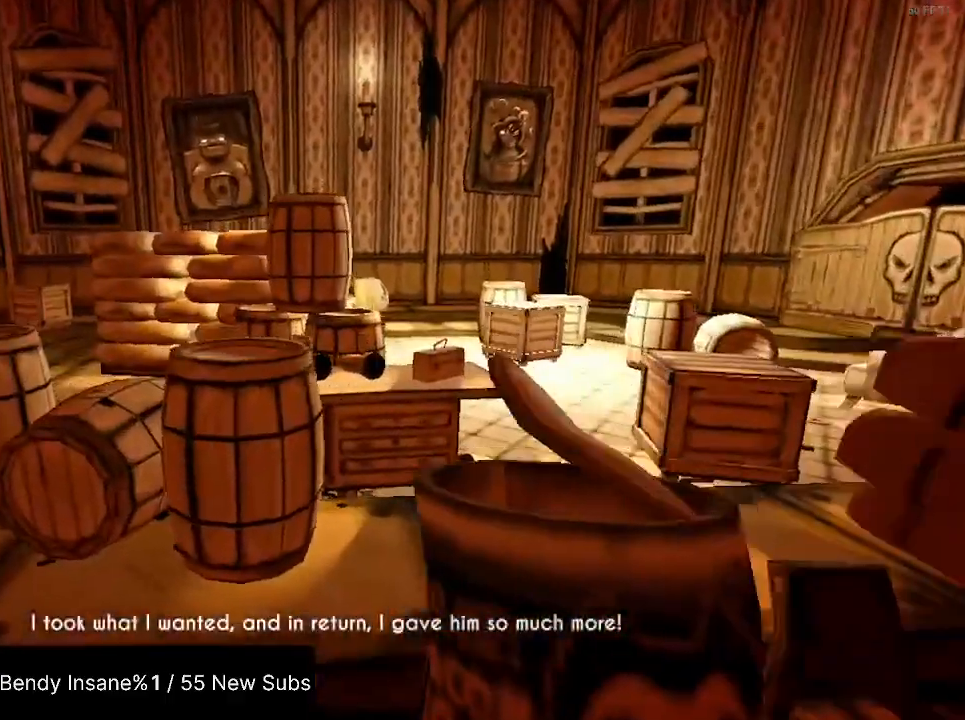
{"keys": ["a", "s", "shift"], "mouse": [], "events": [[367, "w", "up"], [467, "s", "down"]]}
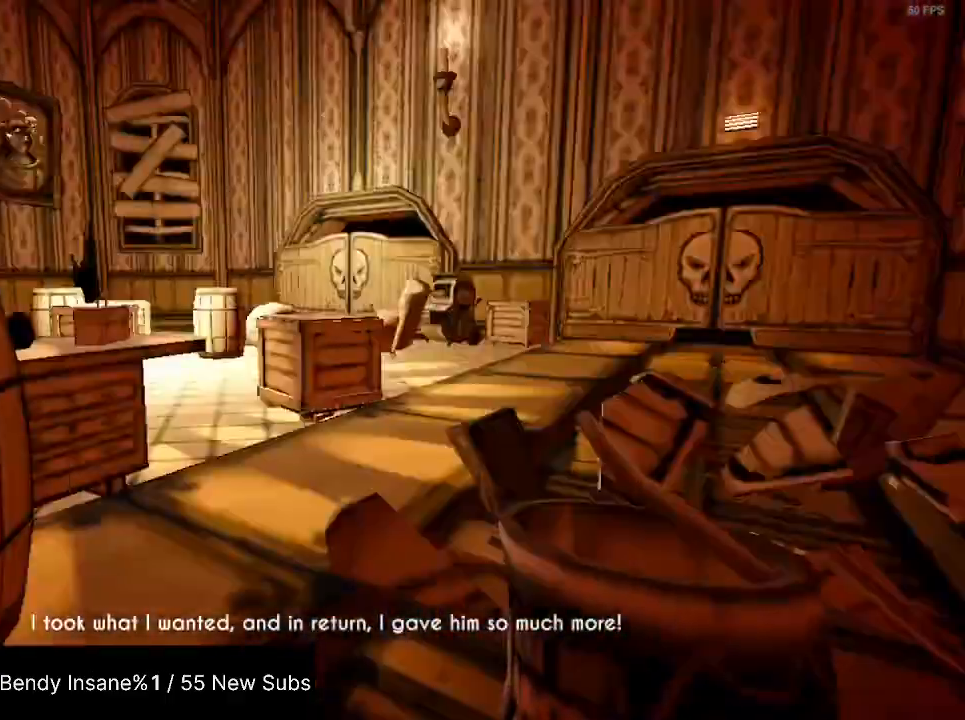
{"keys": ["s", "shift"], "mouse": [], "events": [[100, "a", "up"]]}
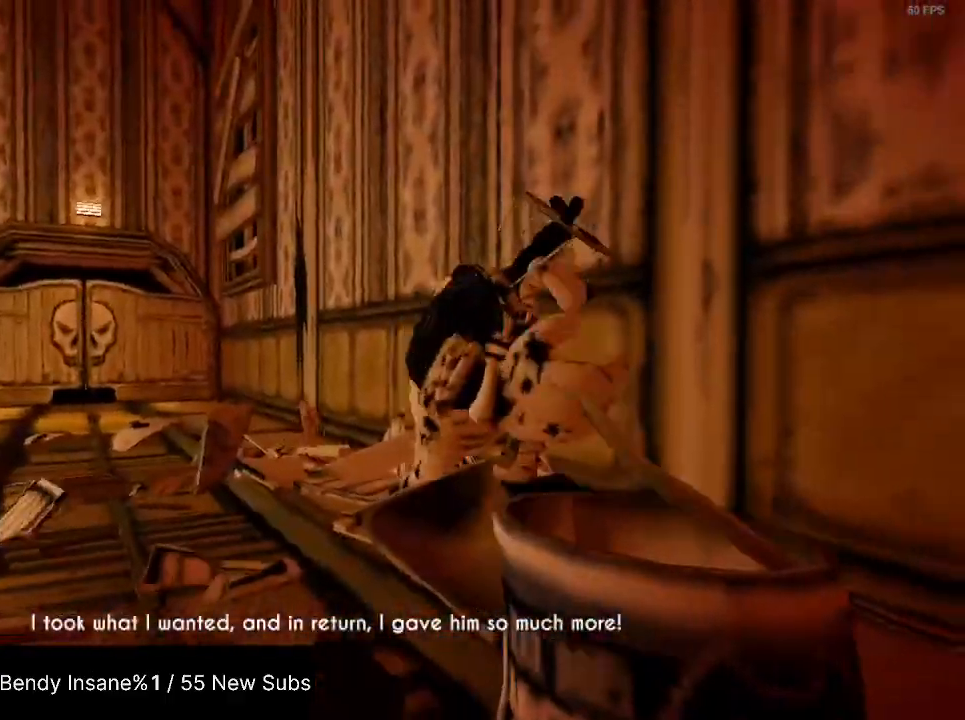
{"keys": ["s", "shift"], "mouse": [], "events": [[34, "d", "down"], [267, "d", "up"]]}
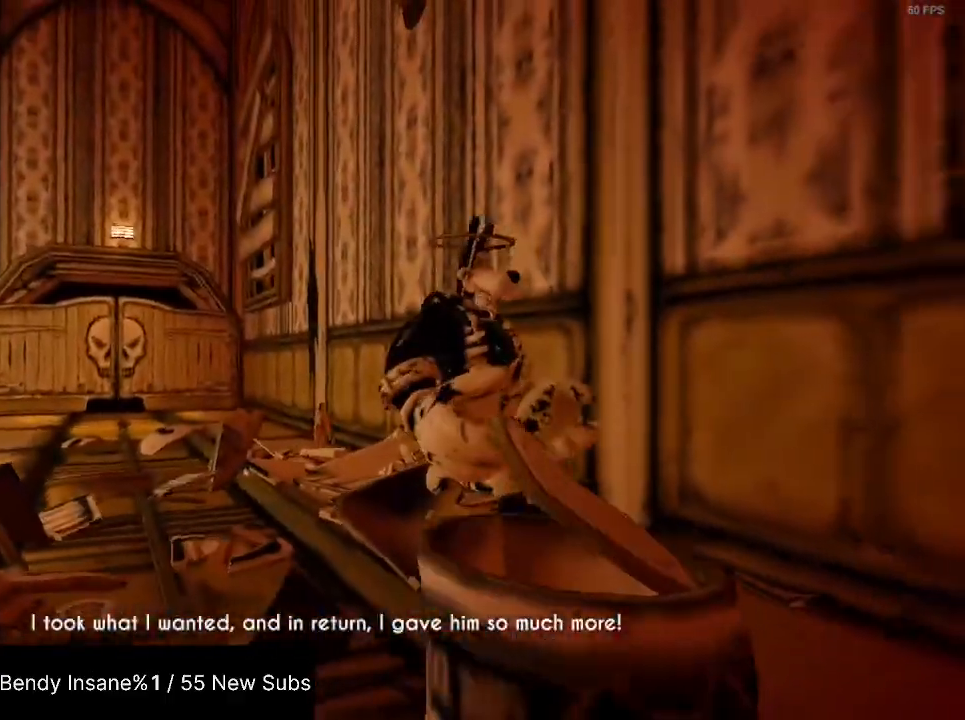
{"keys": ["d", "s", "shift"], "mouse": [], "events": [[467, "d", "down"]]}
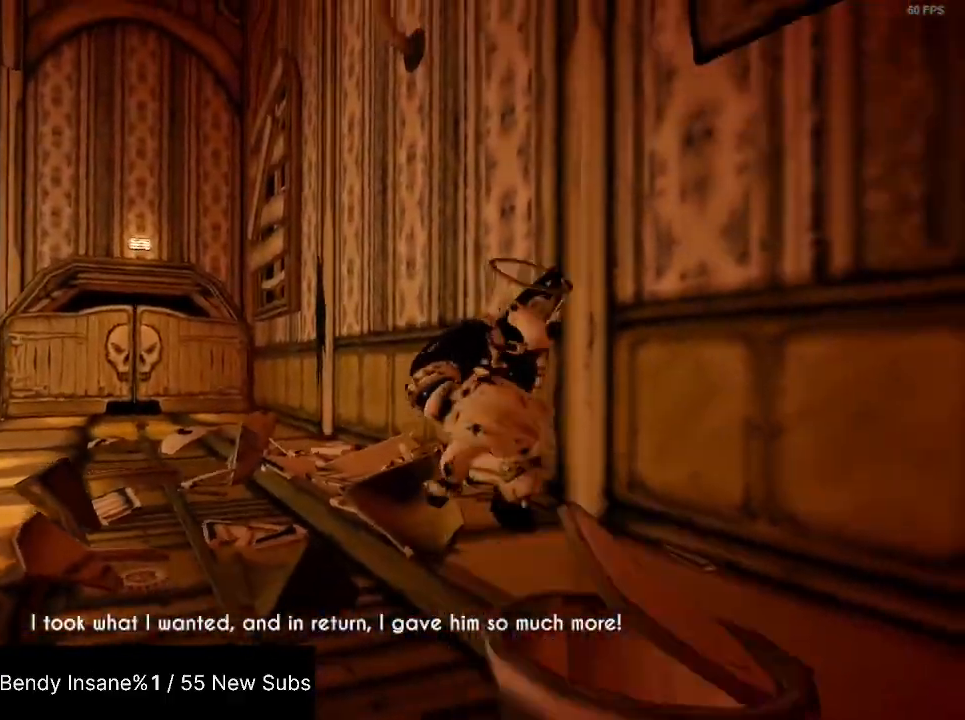
{"keys": ["s", "shift"], "mouse": [], "events": [[200, "d", "up"]]}
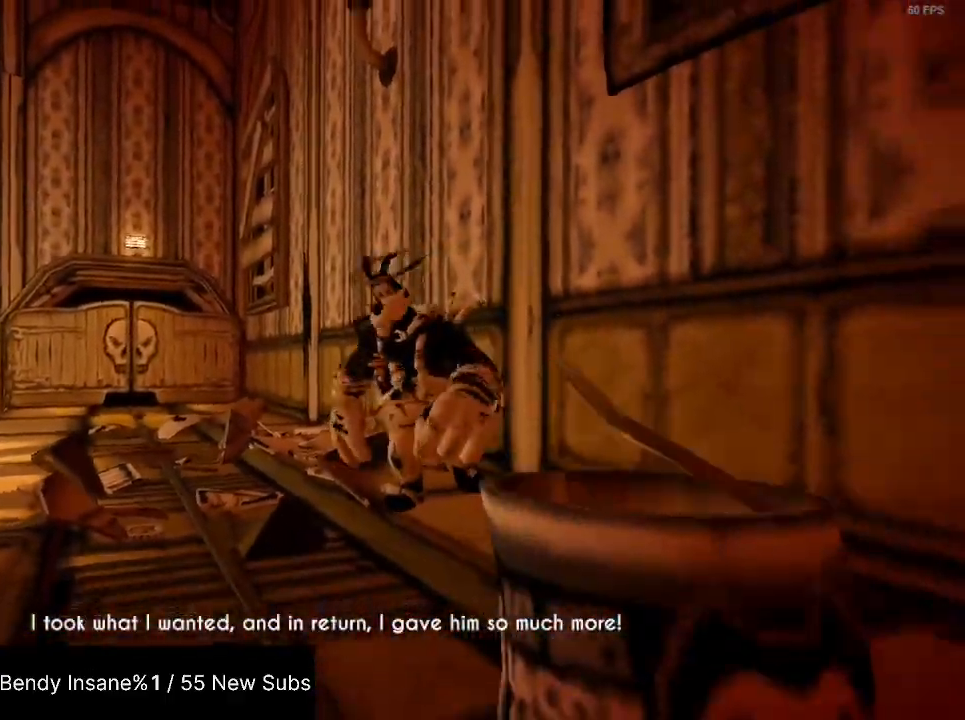
{"keys": ["a", "s", "shift"], "mouse": [], "events": [[400, "a", "down"]]}
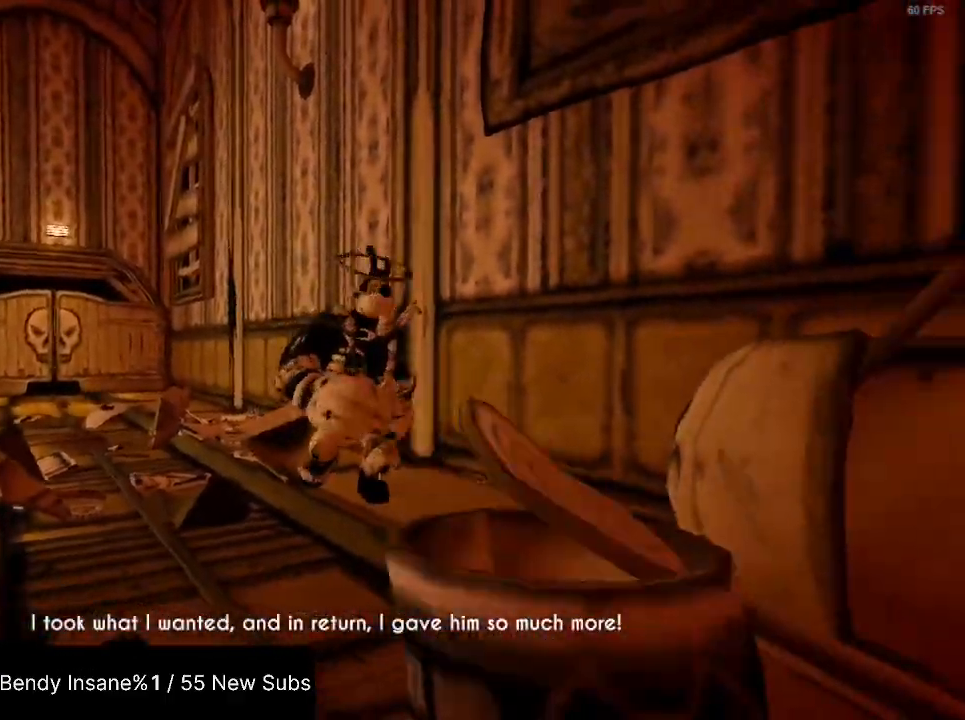
{"keys": ["s", "shift"], "mouse": [], "events": [[300, "a", "up"]]}
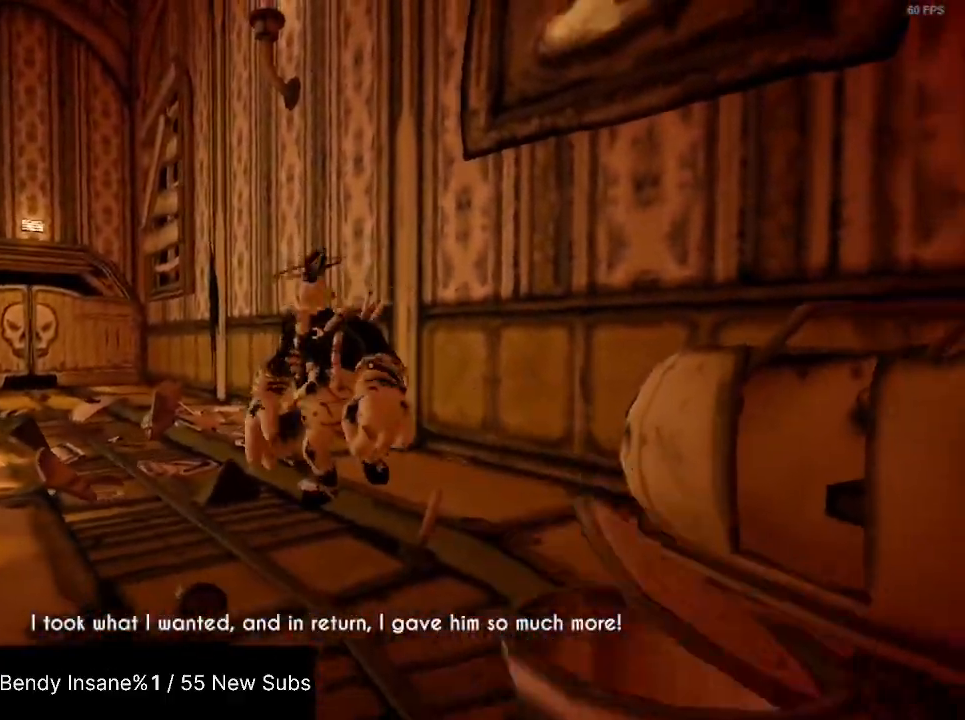
{"keys": ["a", "s", "shift"], "mouse": [], "events": [[100, "a", "down"]]}
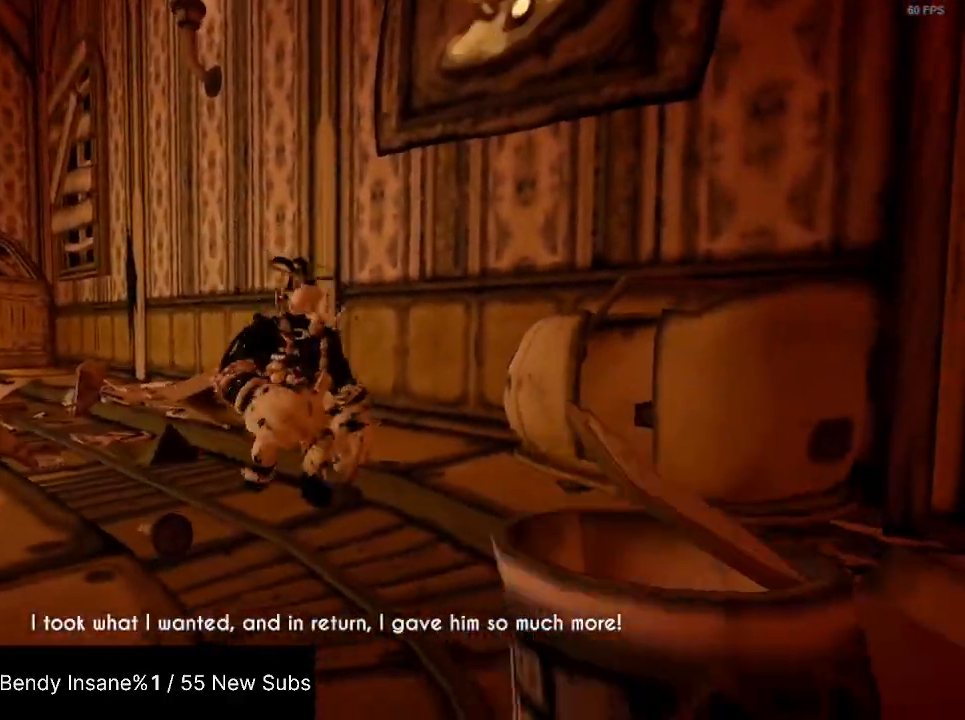
{"keys": ["a", "s", "shift"], "mouse": [], "events": [[167, "a", "up"], [267, "a", "down"]]}
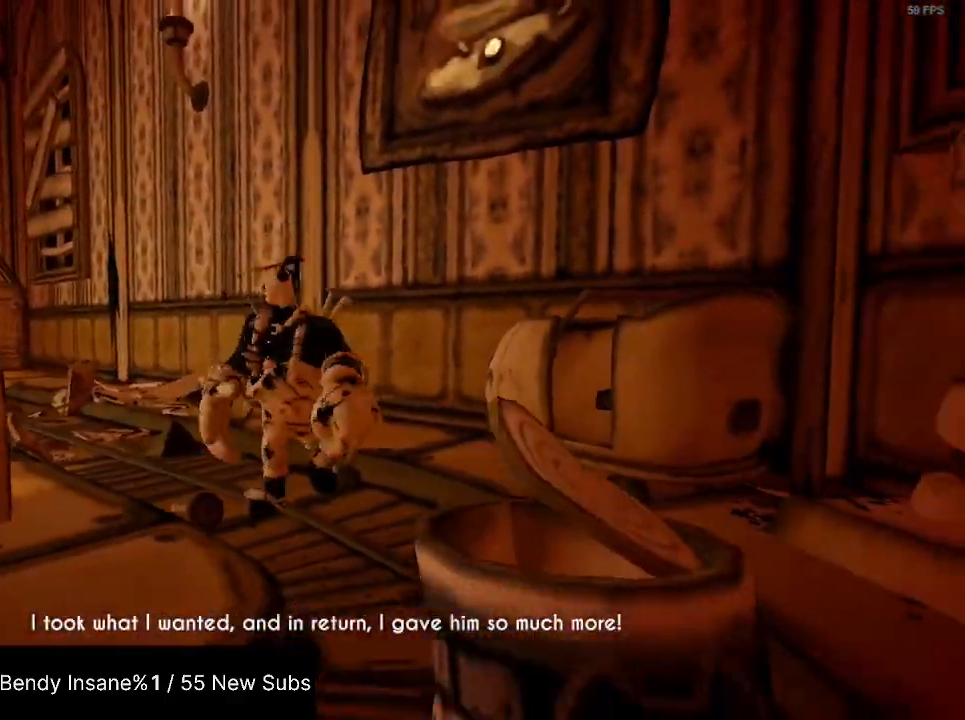
{"keys": ["s", "shift"], "mouse": [], "events": [[67, "a", "up"], [334, "a", "down"], [467, "a", "up"]]}
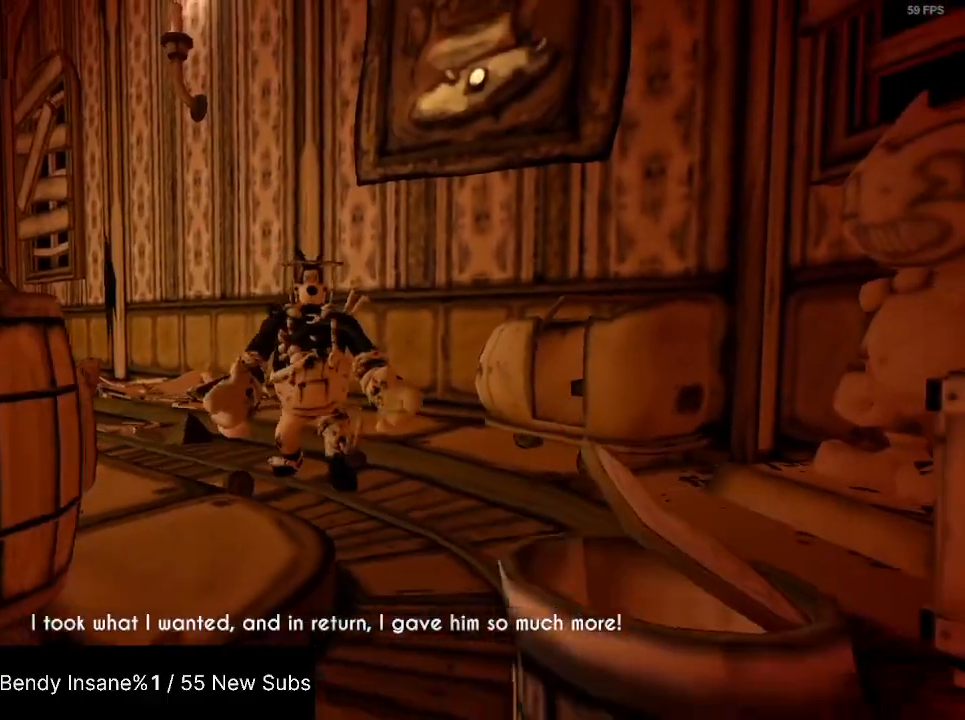
{"keys": ["shift", "w"], "mouse": [], "events": [[167, "s", "up"], [400, "w", "down"]]}
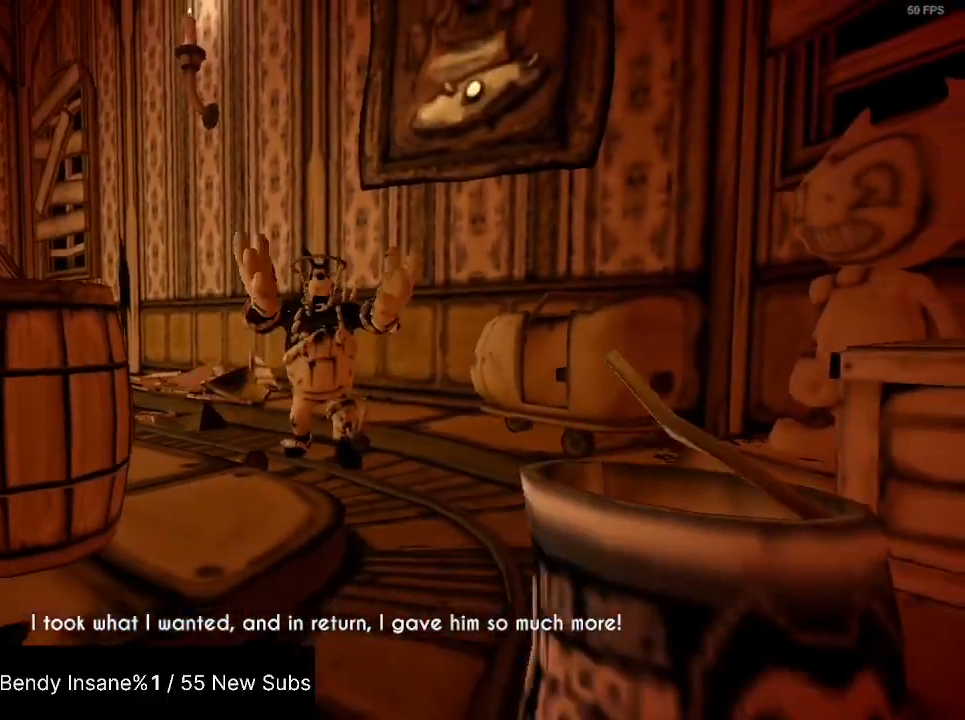
{"keys": ["shift", "w"], "mouse": [], "events": [[134, "w", "up"], [267, "w", "down"]]}
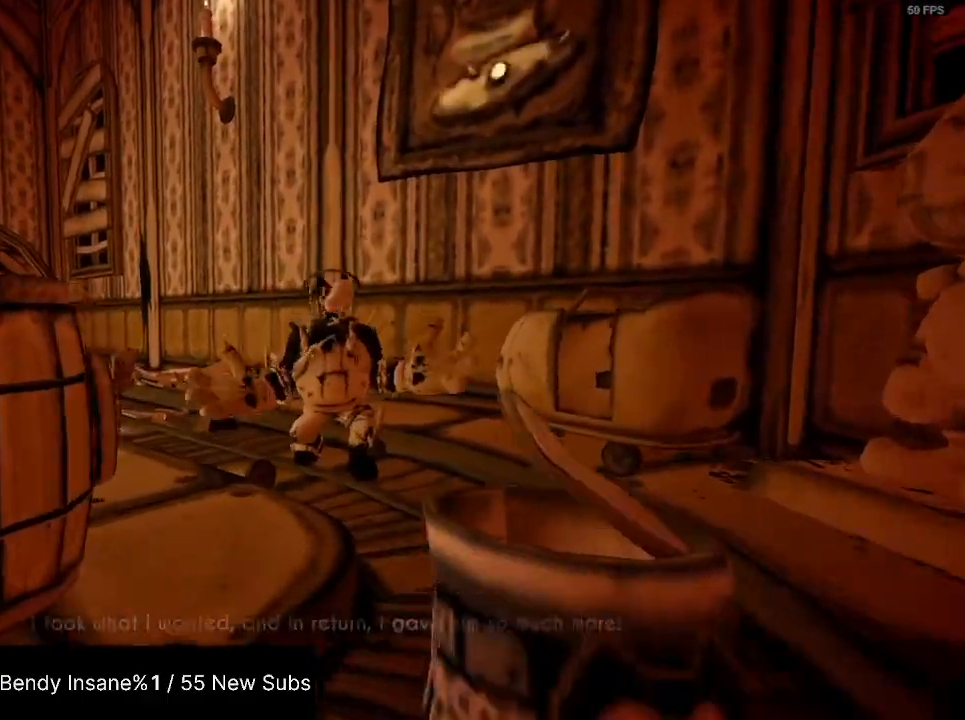
{"keys": ["shift"], "mouse": [], "events": [[234, "w", "up"], [367, "w", "down"], [467, "w", "up"]]}
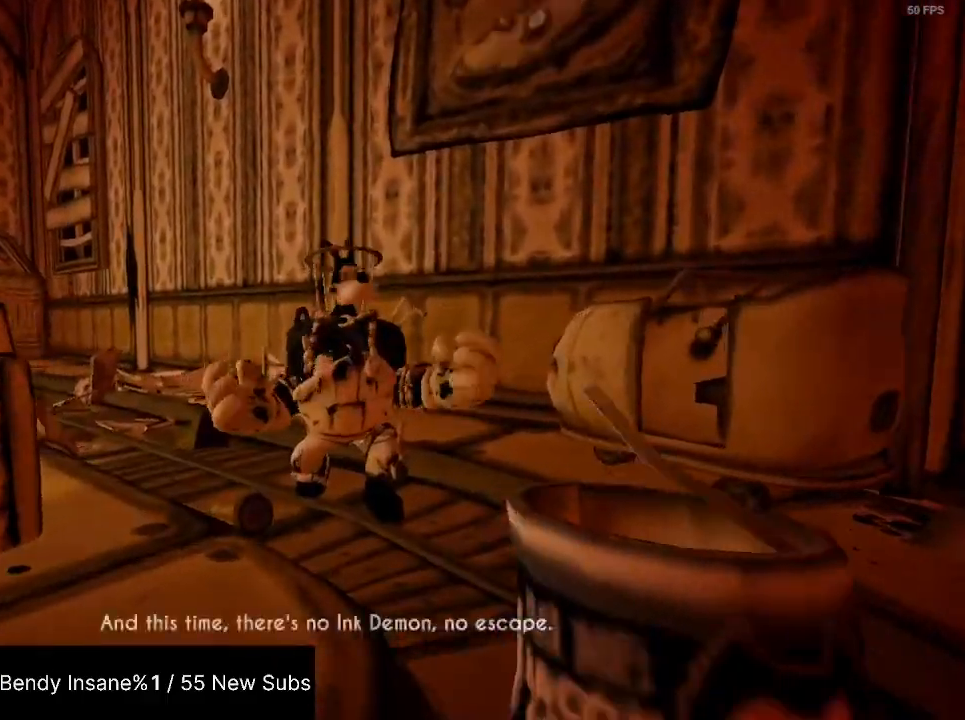
{"keys": ["shift"], "mouse": [], "events": [[67, "w", "down"], [500, "w", "up"]]}
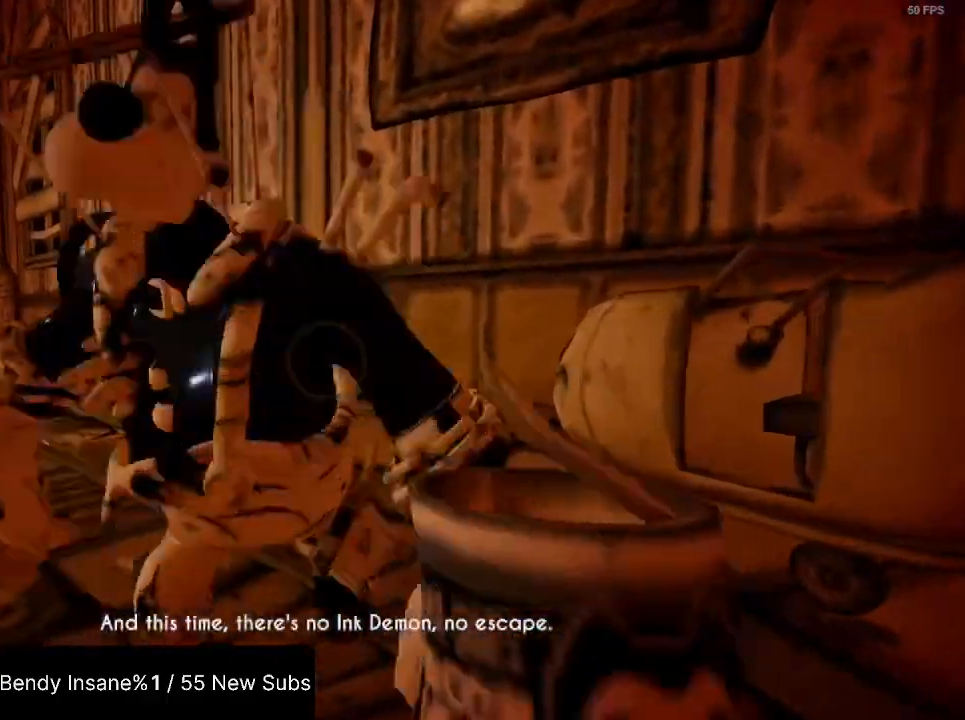
{"keys": ["shift", "w"], "mouse": [], "events": [[34, "a", "down"], [234, "w", "down"], [467, "a", "up"]]}
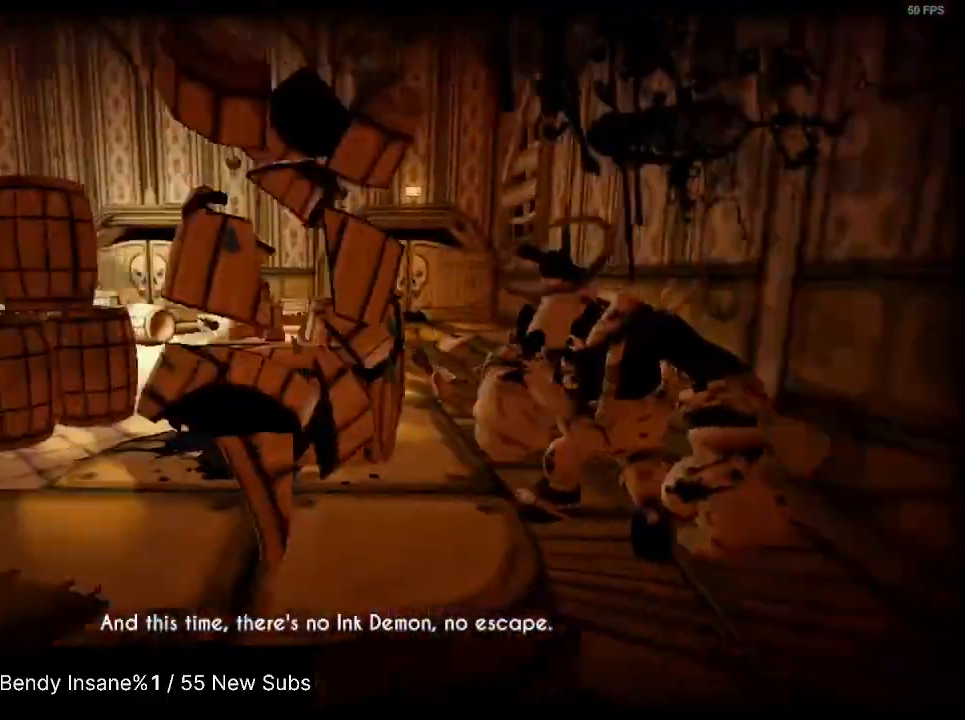
{"keys": ["shift"], "mouse": [], "events": [[200, "d", "down"], [234, "w", "up"], [367, "d", "up"]]}